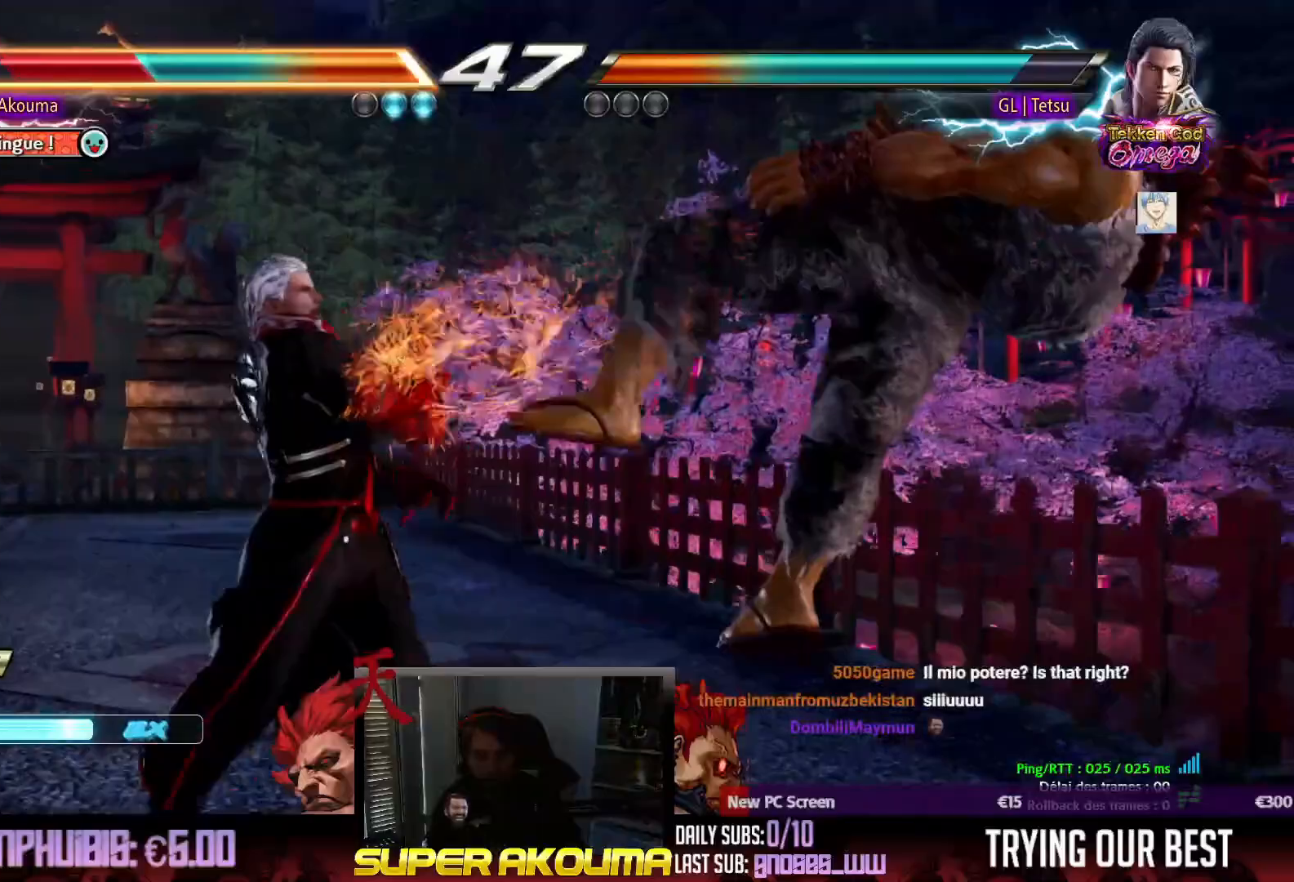
Gameplay with a controller (arcade stick); each line is a JSON object with the inputs held at the frame after it. "events" lists button and stick changes between this image and that frame as [ms after this image, input, new state], when the widget could be followed in between. Not read: L3 R3 other_buttons.
{"buttons": [], "events": []}
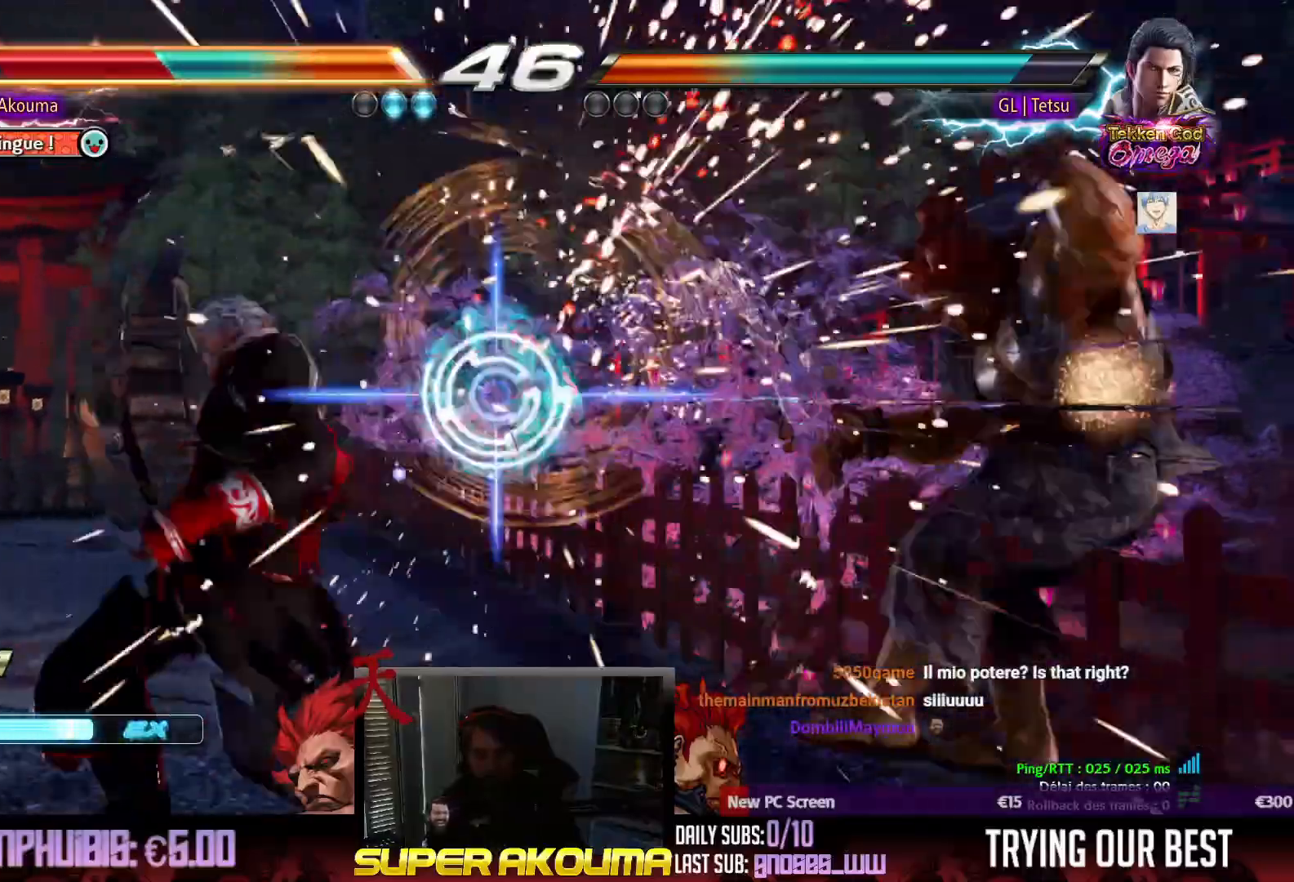
{"buttons": [], "events": []}
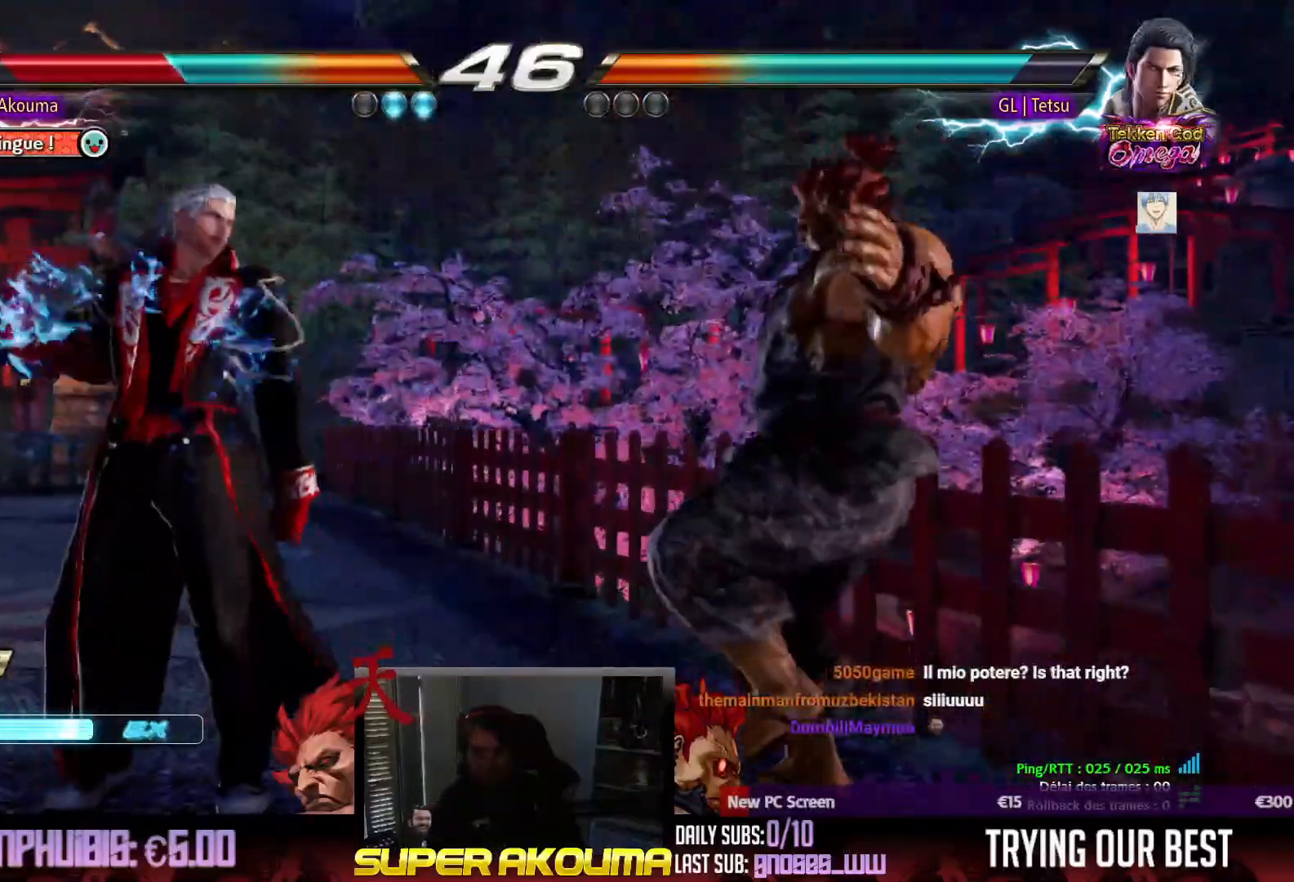
{"buttons": [], "events": []}
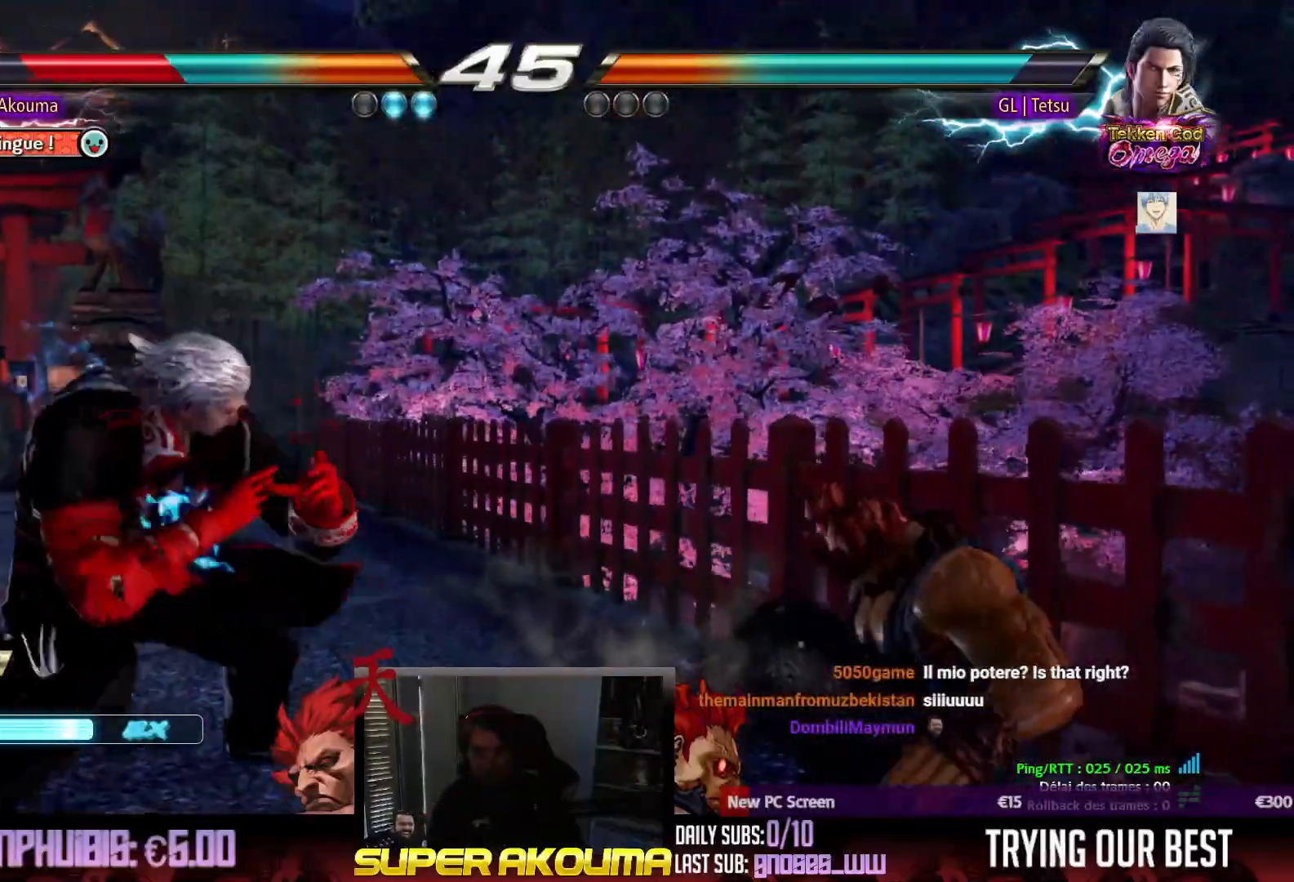
{"buttons": [], "events": []}
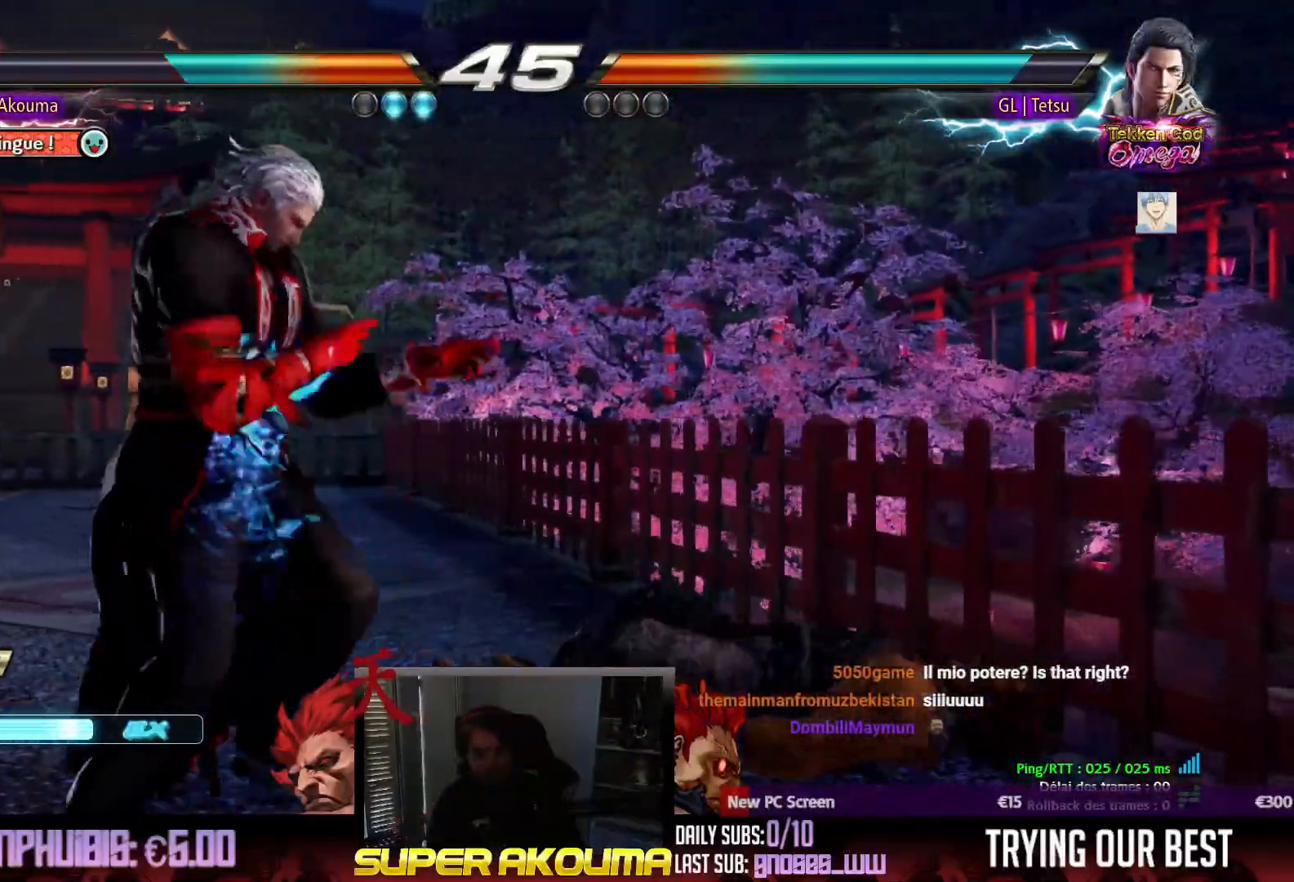
{"buttons": ["DPAD_RIGHT"], "events": [[200, "CROSS", "down"], [300, "CROSS", "up"], [400, "DPAD_LEFT", "down"], [433, "DPAD_LEFT", "up"], [500, "DPAD_RIGHT", "down"]]}
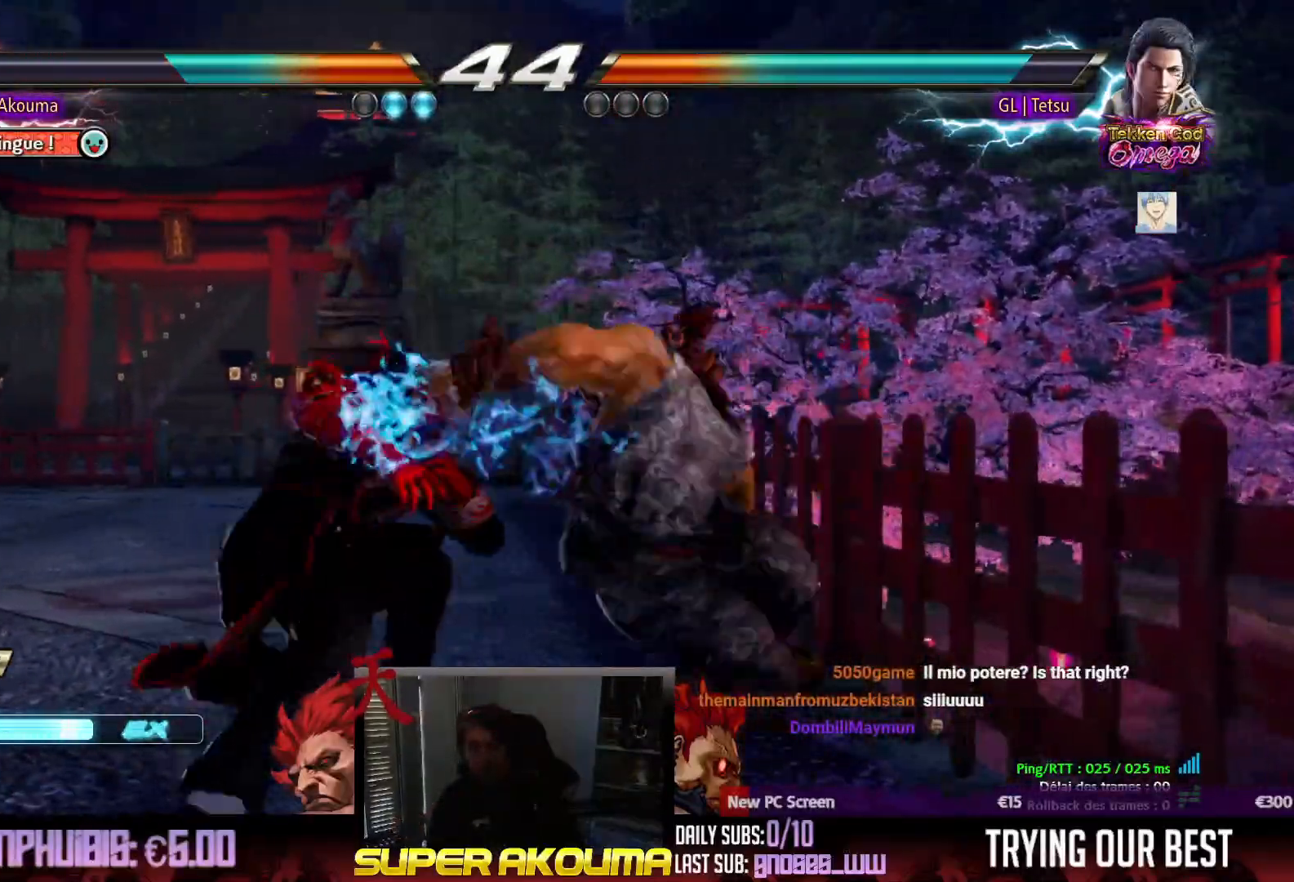
{"buttons": ["CROSS"], "events": [[300, "DPAD_RIGHT", "up"], [467, "CROSS", "down"]]}
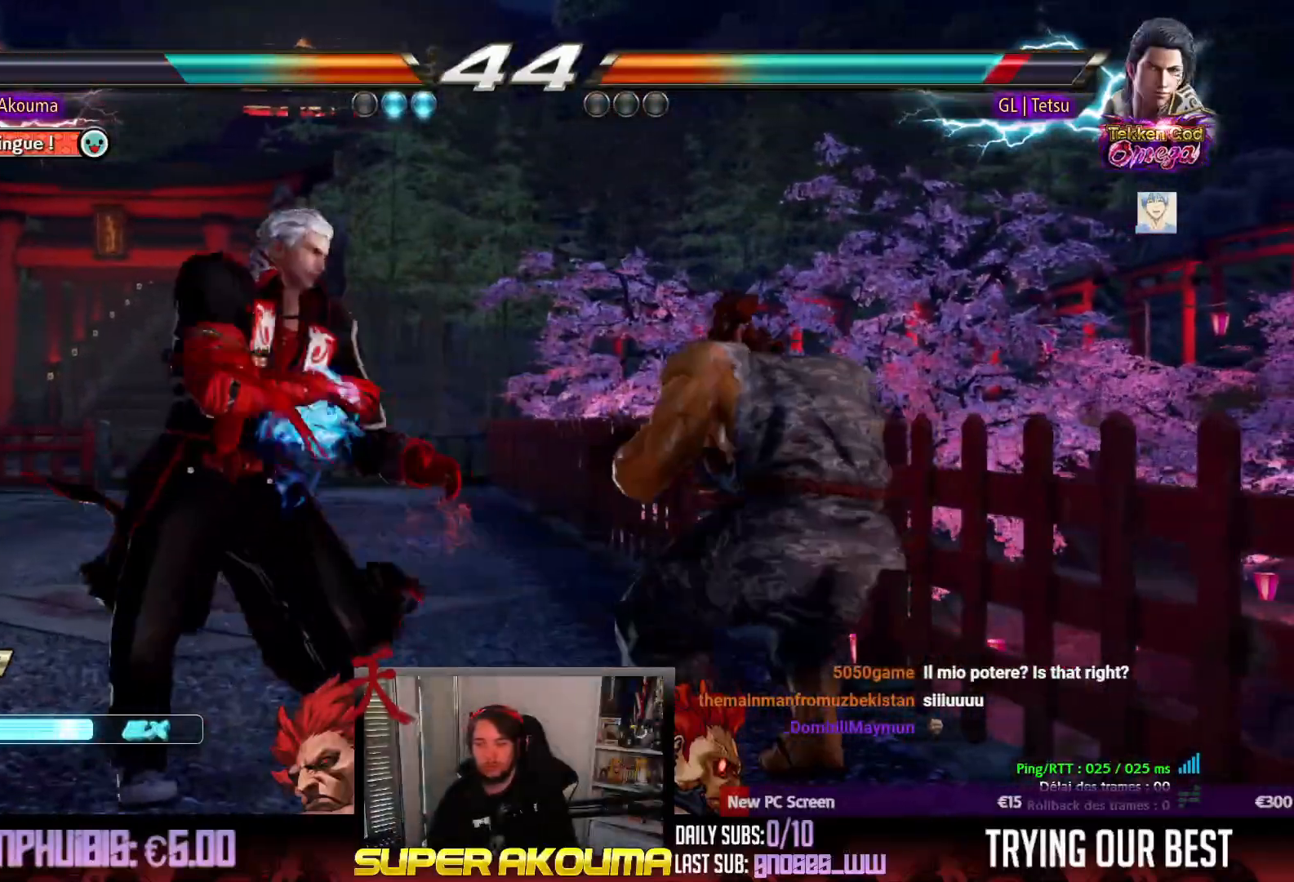
{"buttons": [], "events": [[17, "DPAD_LEFT", "down"], [150, "DPAD_DOWN", "down"], [150, "DPAD_LEFT", "up"], [167, "CROSS", "up"], [200, "DPAD_LEFT", "down"], [283, "CROSS", "down"], [400, "CROSS", "up"], [450, "DPAD_LEFT", "up"], [500, "DPAD_DOWN", "up"]]}
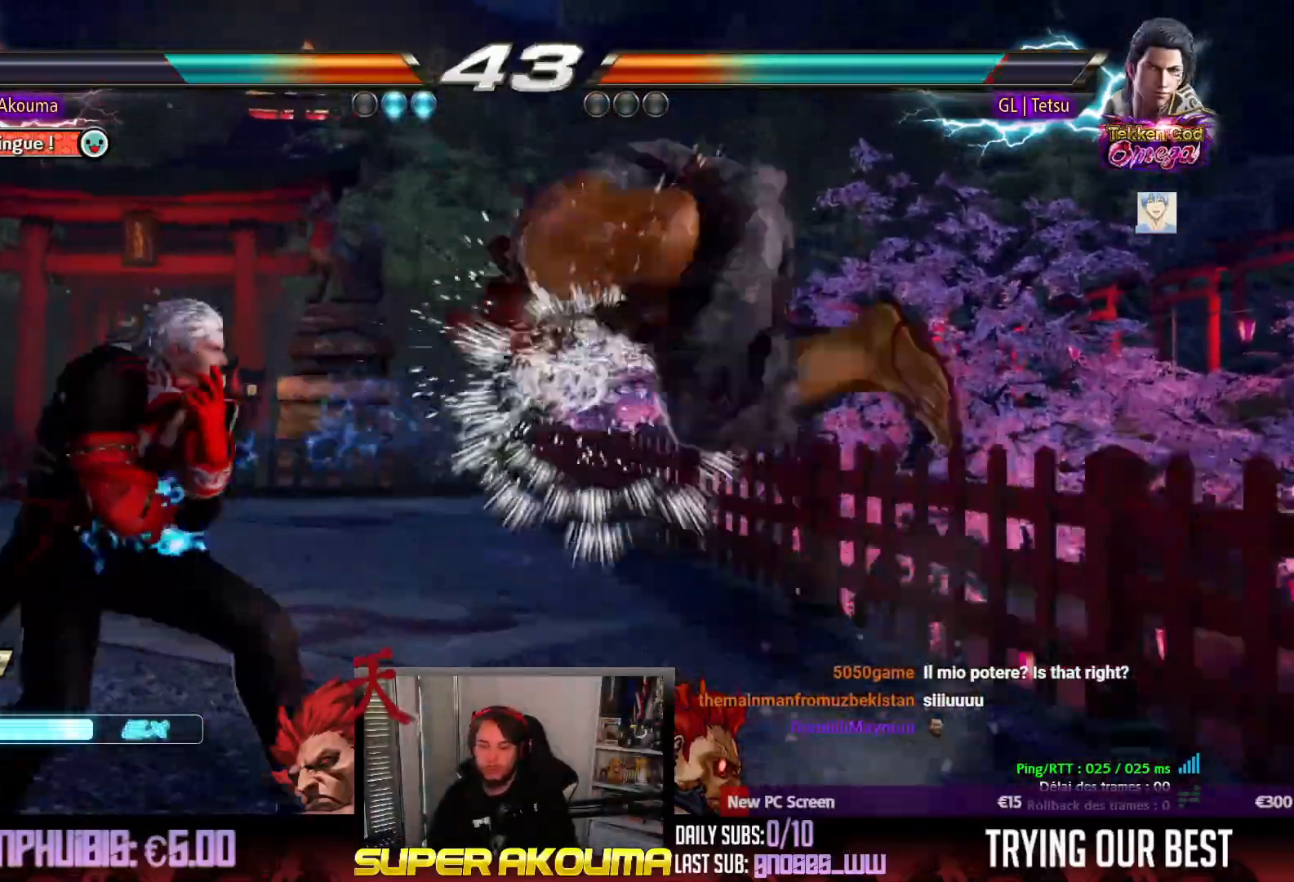
{"buttons": ["CIRCLE"], "events": [[117, "CIRCLE", "down"]]}
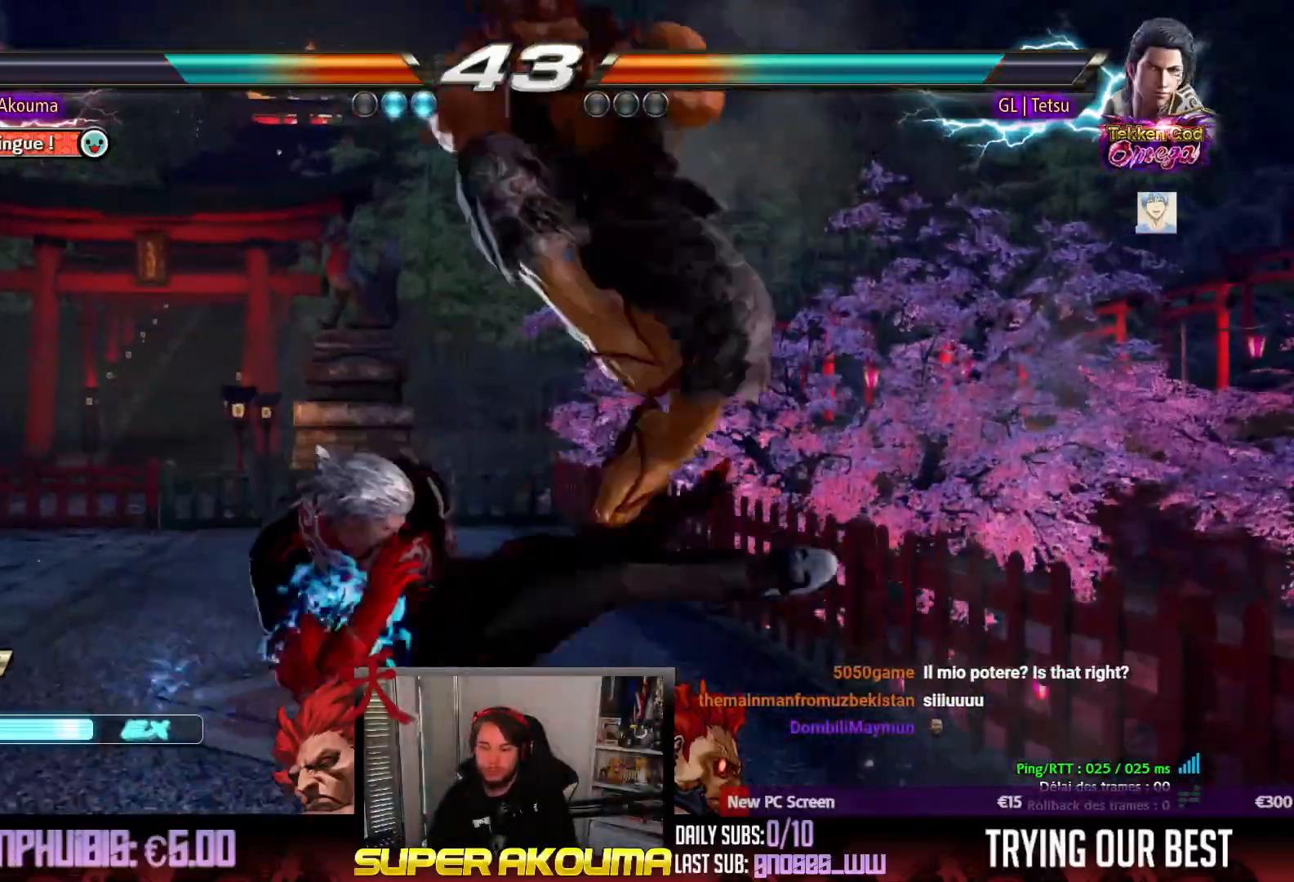
{"buttons": ["DPAD_DOWN", "DPAD_LEFT"], "events": [[183, "CIRCLE", "up"], [317, "DPAD_DOWN", "down"], [317, "DPAD_LEFT", "down"], [367, "TRIANGLE", "down"], [467, "TRIANGLE", "up"]]}
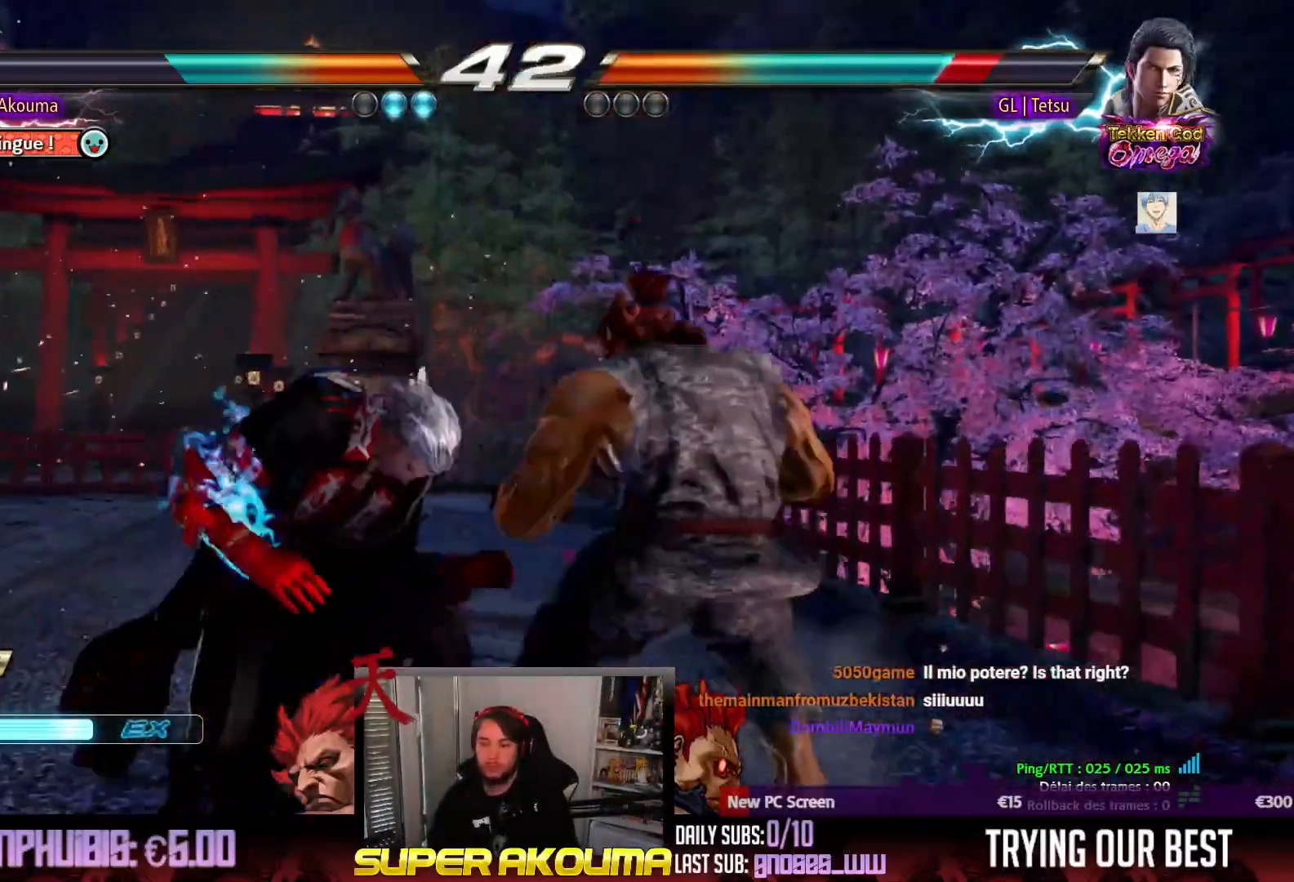
{"buttons": ["SQUARE", "DPAD_DOWN", "DPAD_LEFT"], "events": [[17, "SQUARE", "down"], [100, "SQUARE", "up"], [167, "SQUARE", "down"], [233, "SQUARE", "up"], [317, "SQUARE", "down"], [383, "SQUARE", "up"], [450, "SQUARE", "down"]]}
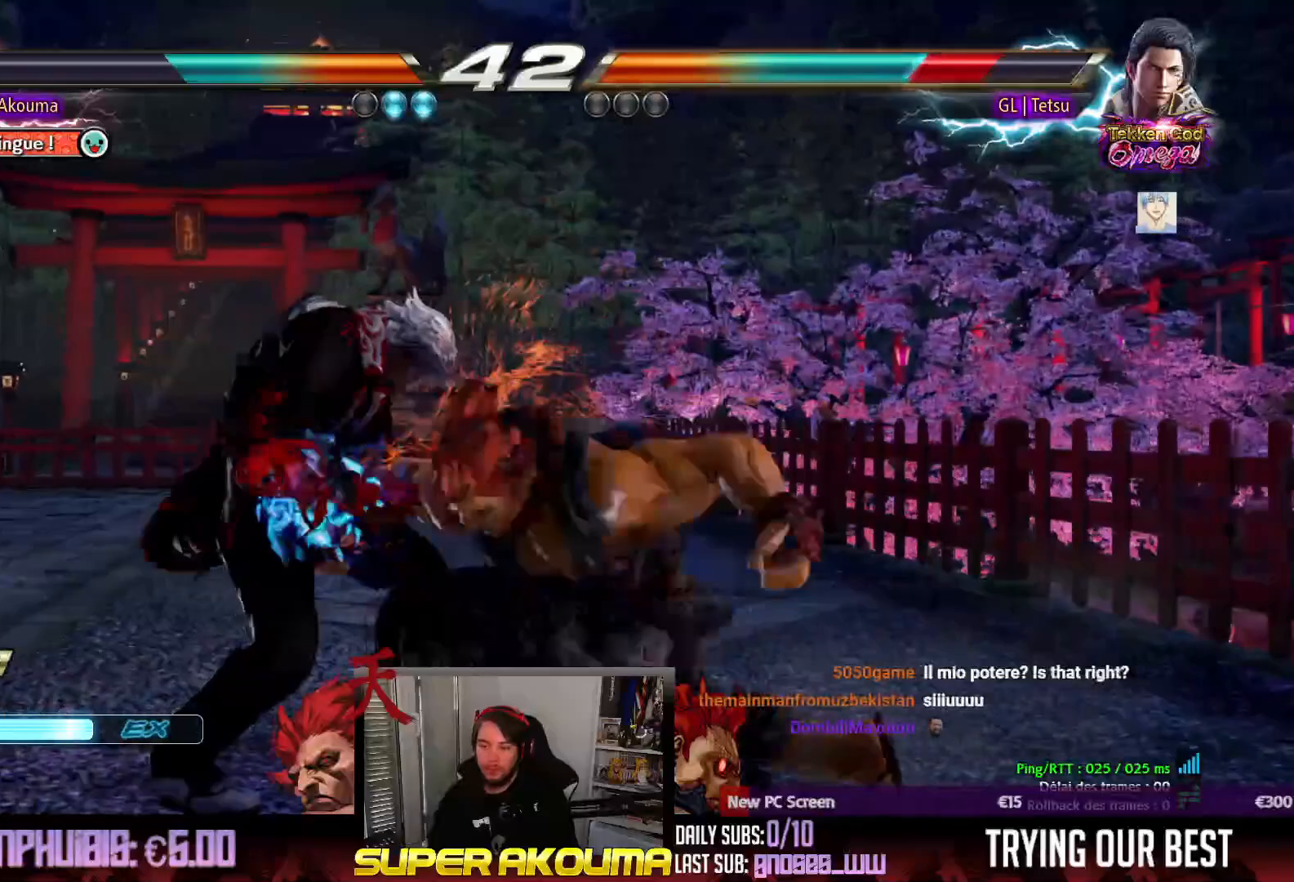
{"buttons": [], "events": [[17, "SQUARE", "up"], [67, "SQUARE", "down"], [100, "DPAD_DOWN", "up"], [100, "DPAD_LEFT", "up"], [133, "SQUARE", "up"]]}
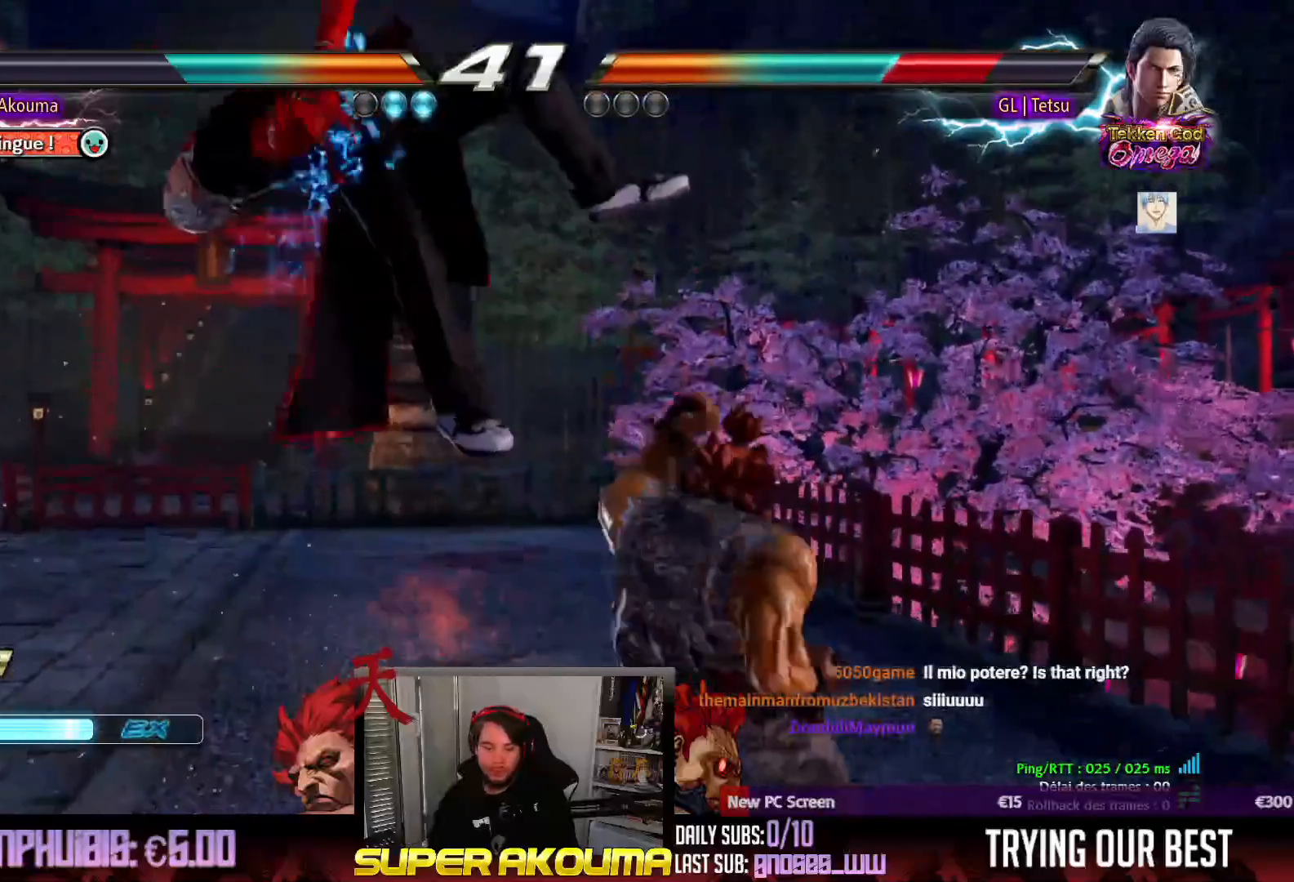
{"buttons": ["CROSS", "DPAD_LEFT"], "events": [[133, "CROSS", "down"], [383, "DPAD_LEFT", "down"]]}
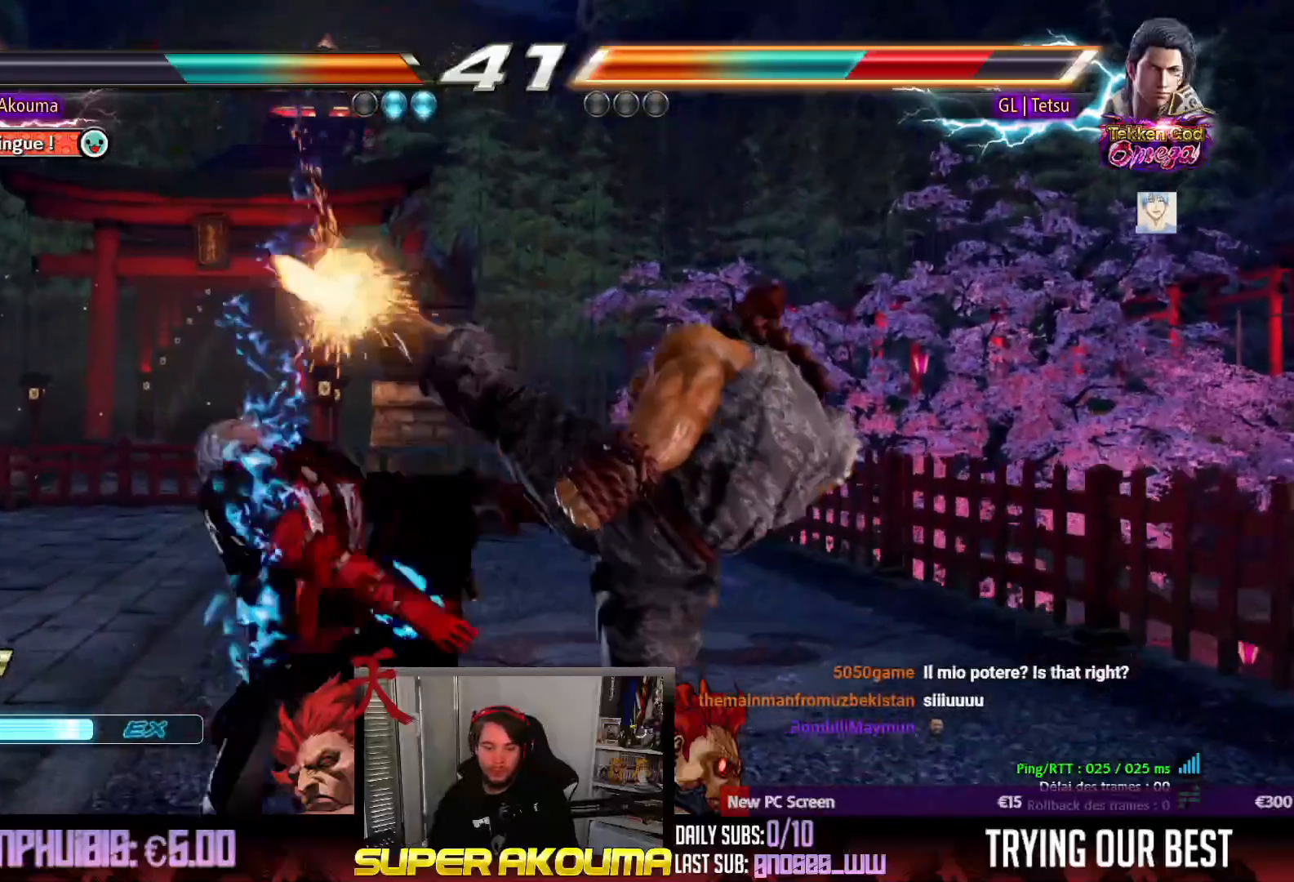
{"buttons": ["SQUARE"], "events": [[17, "CROSS", "up"], [250, "DPAD_LEFT", "up"], [367, "SQUARE", "down"]]}
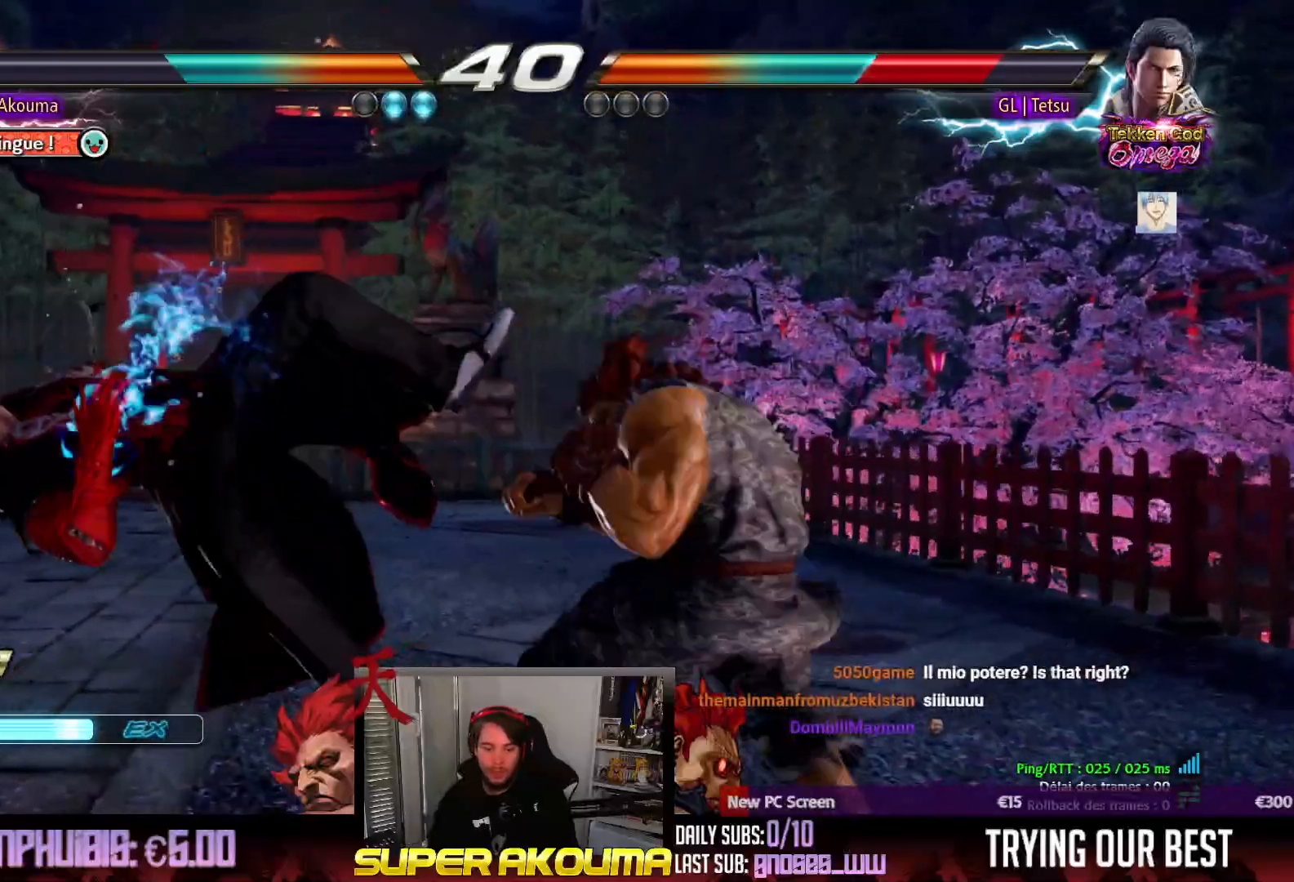
{"buttons": ["DPAD_LEFT"], "events": [[200, "SQUARE", "up"], [233, "DPAD_LEFT", "down"]]}
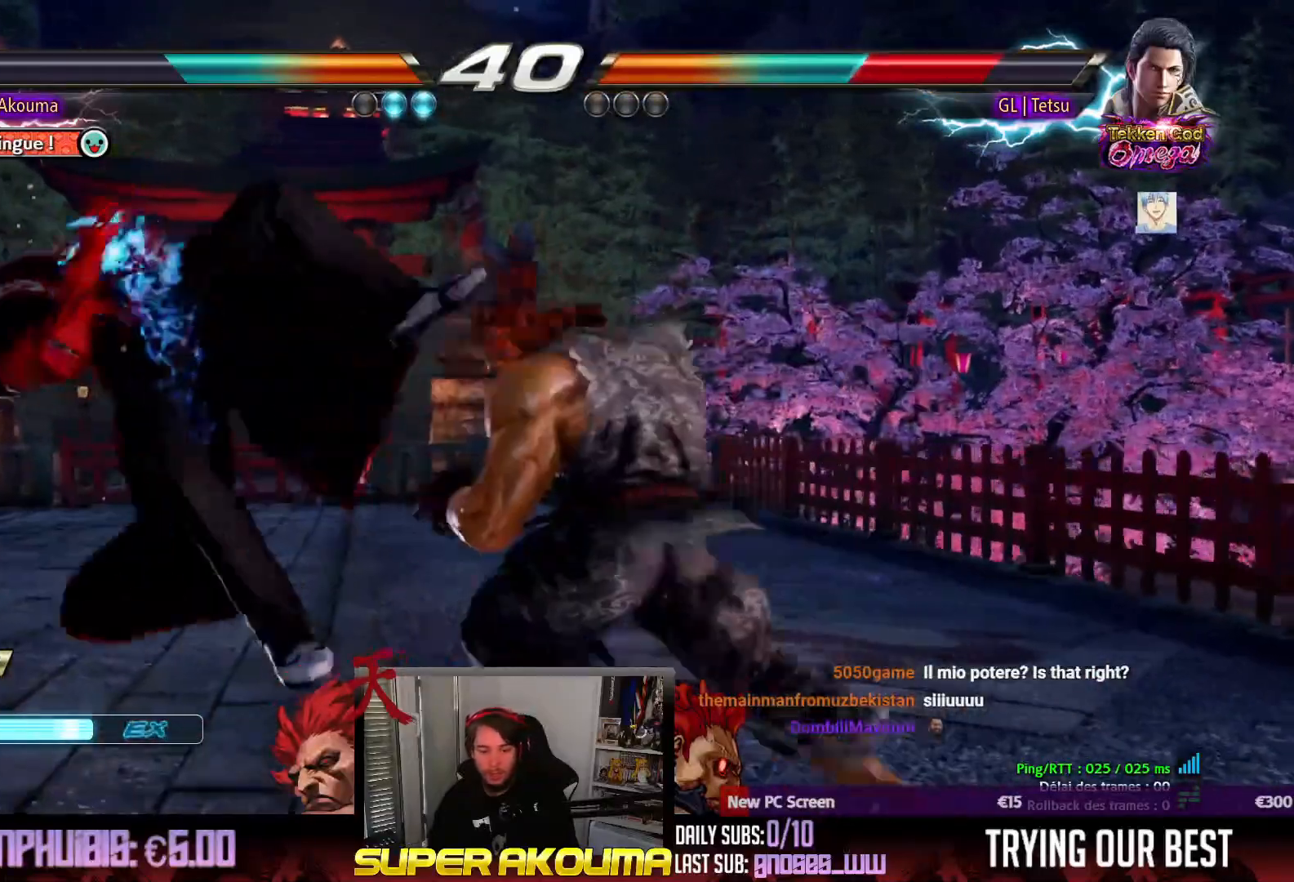
{"buttons": ["DPAD_LEFT"], "events": [[17, "SQUARE", "down"], [67, "DPAD_LEFT", "up"], [300, "SQUARE", "up"], [333, "DPAD_LEFT", "down"], [433, "DPAD_LEFT", "up"], [467, "DPAD_LEFT", "down"]]}
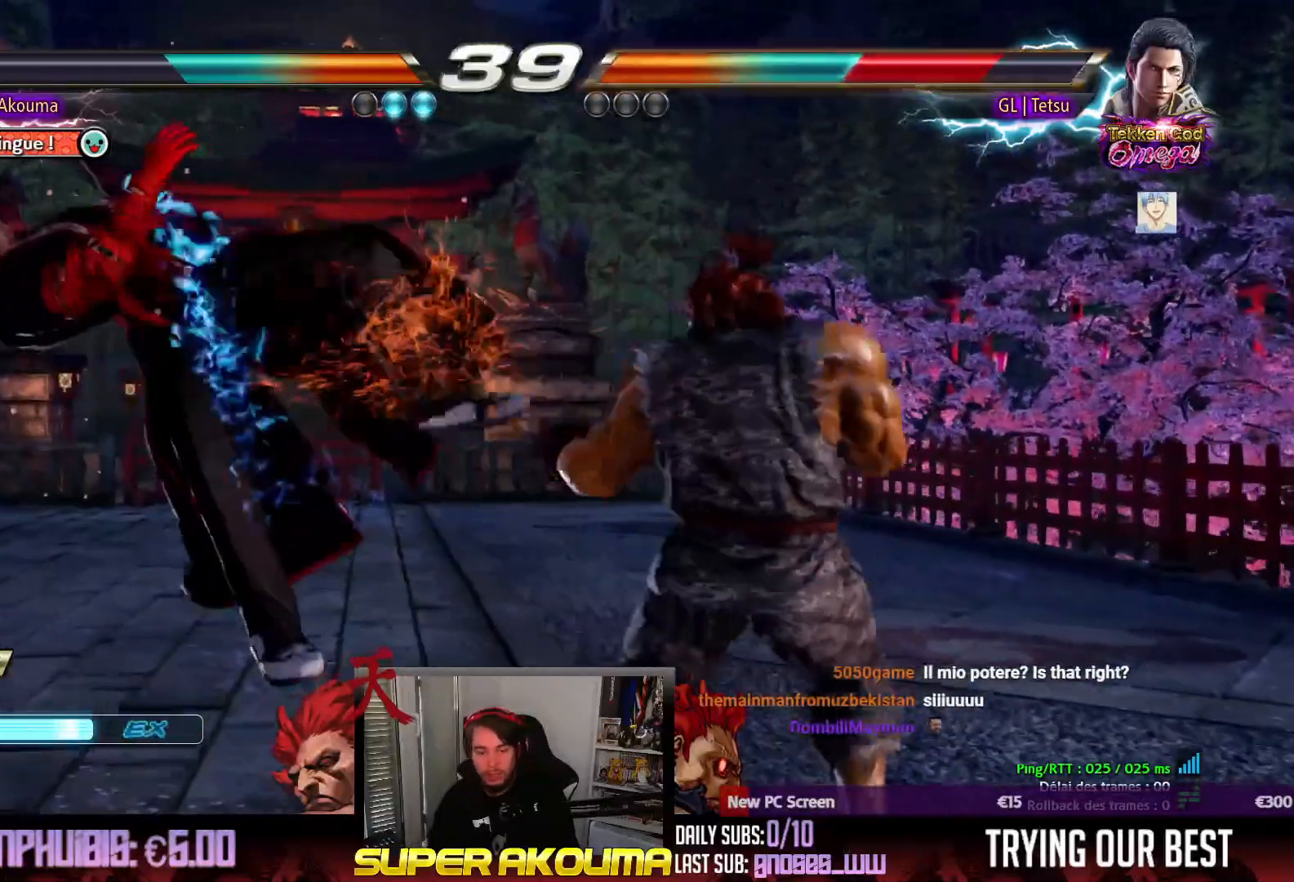
{"buttons": ["SQUARE"], "events": [[117, "SQUARE", "down"], [167, "DPAD_LEFT", "up"]]}
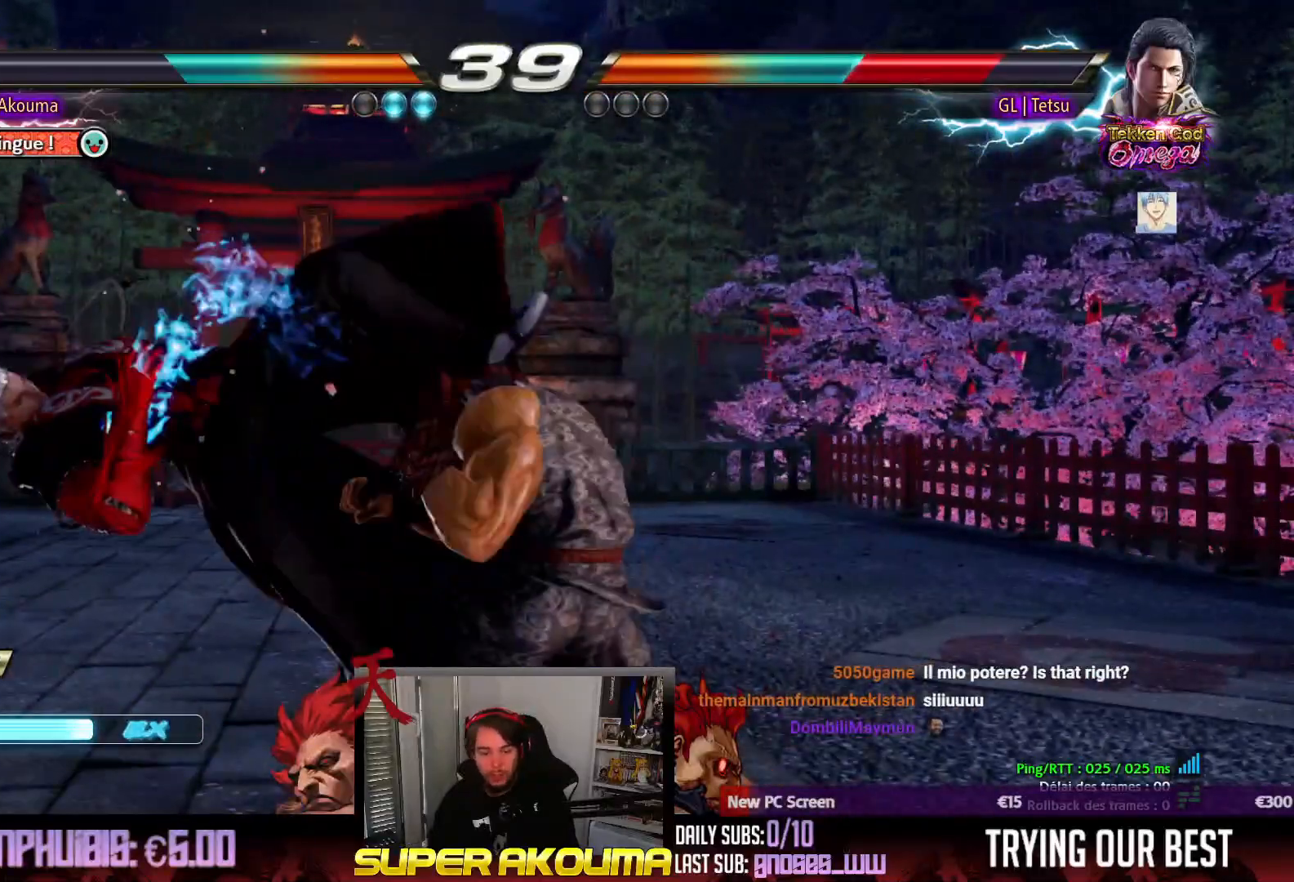
{"buttons": [], "events": [[133, "SQUARE", "up"]]}
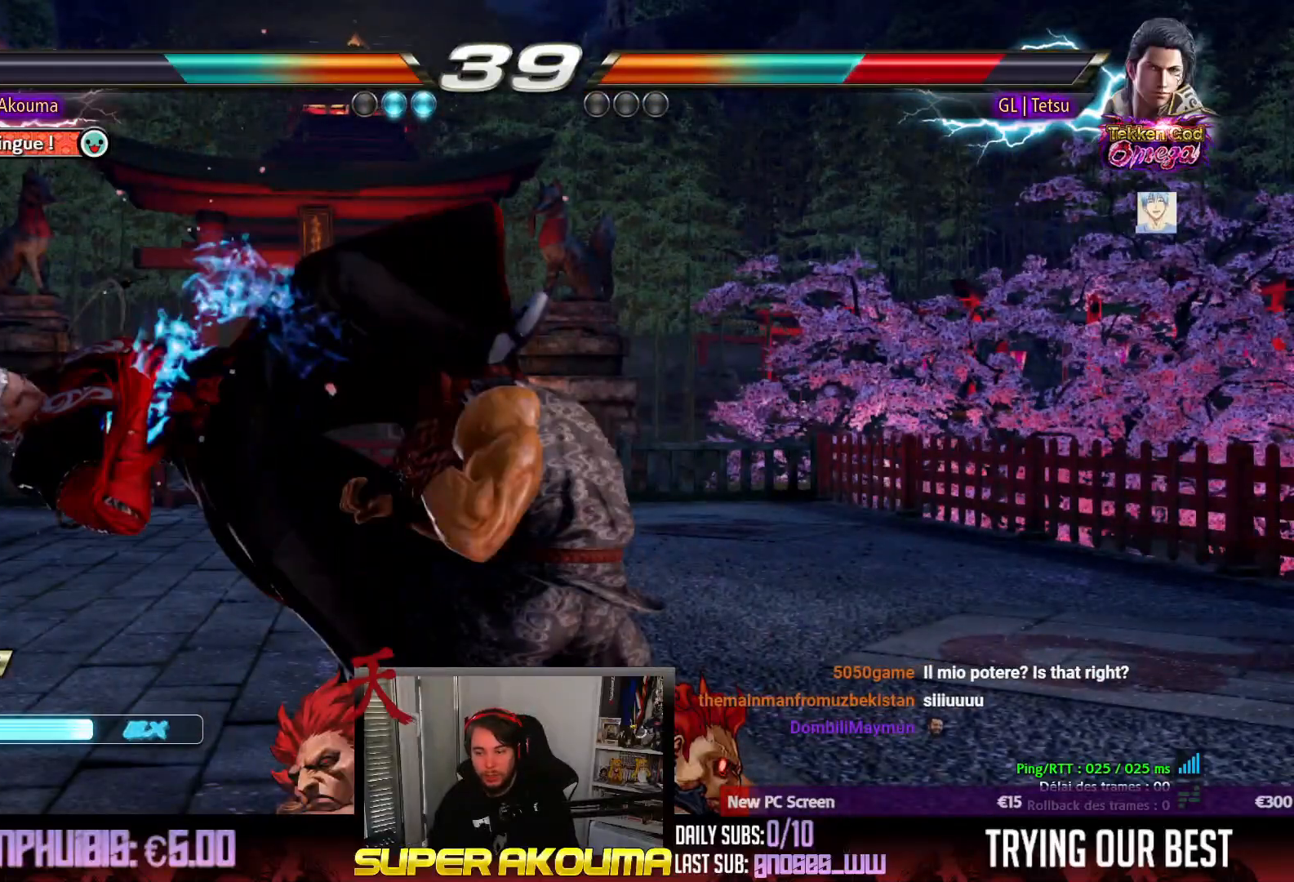
{"buttons": [], "events": []}
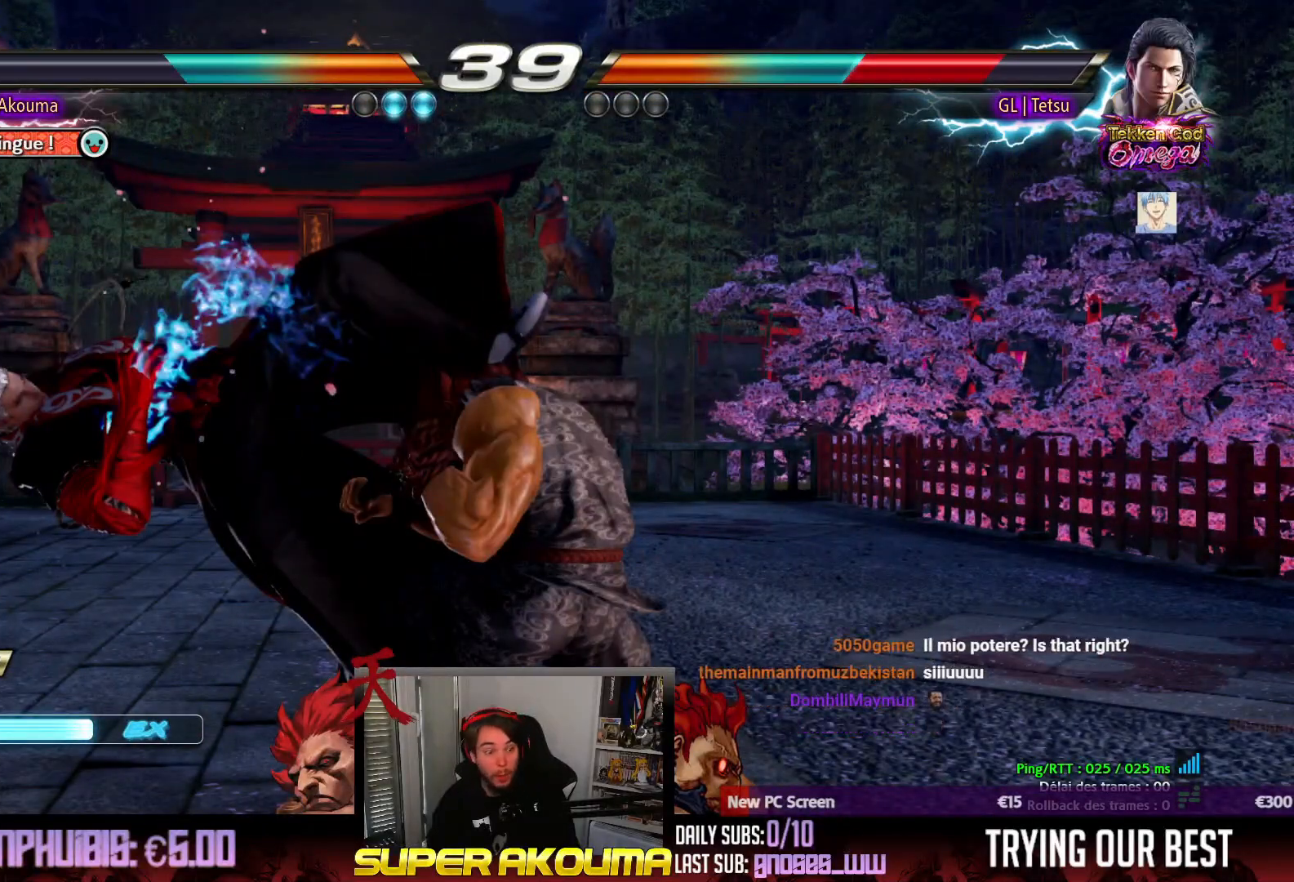
{"buttons": [], "events": []}
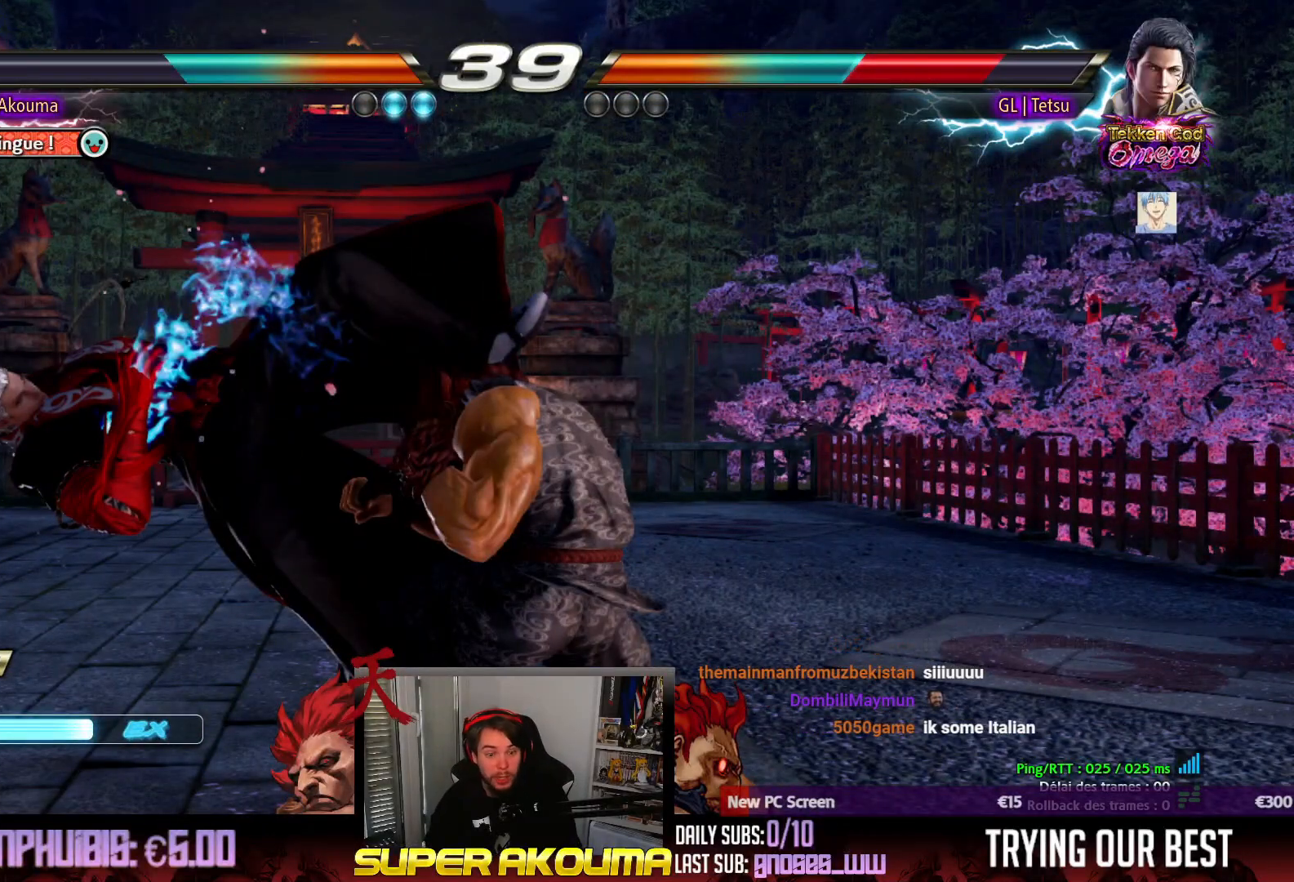
{"buttons": [], "events": []}
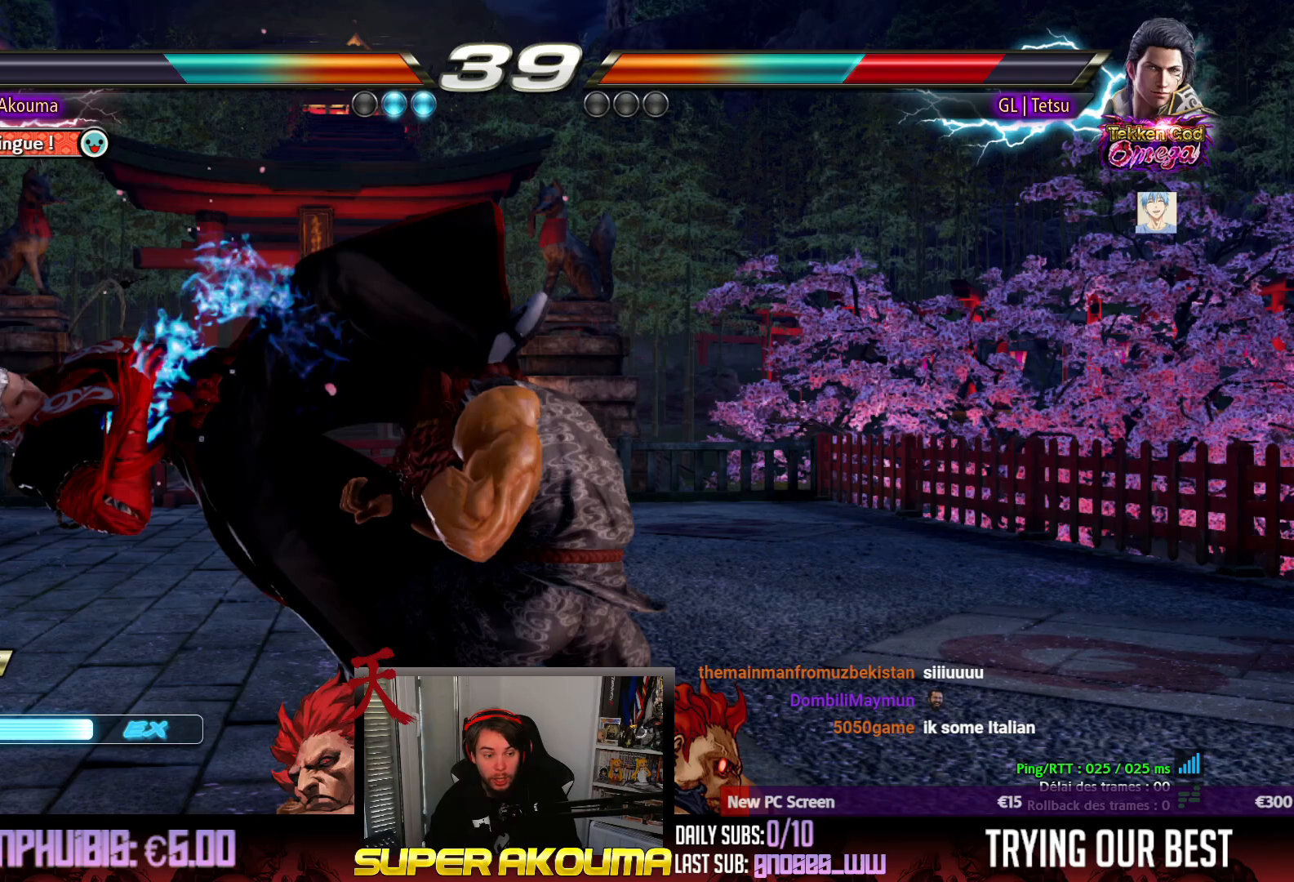
{"buttons": [], "events": []}
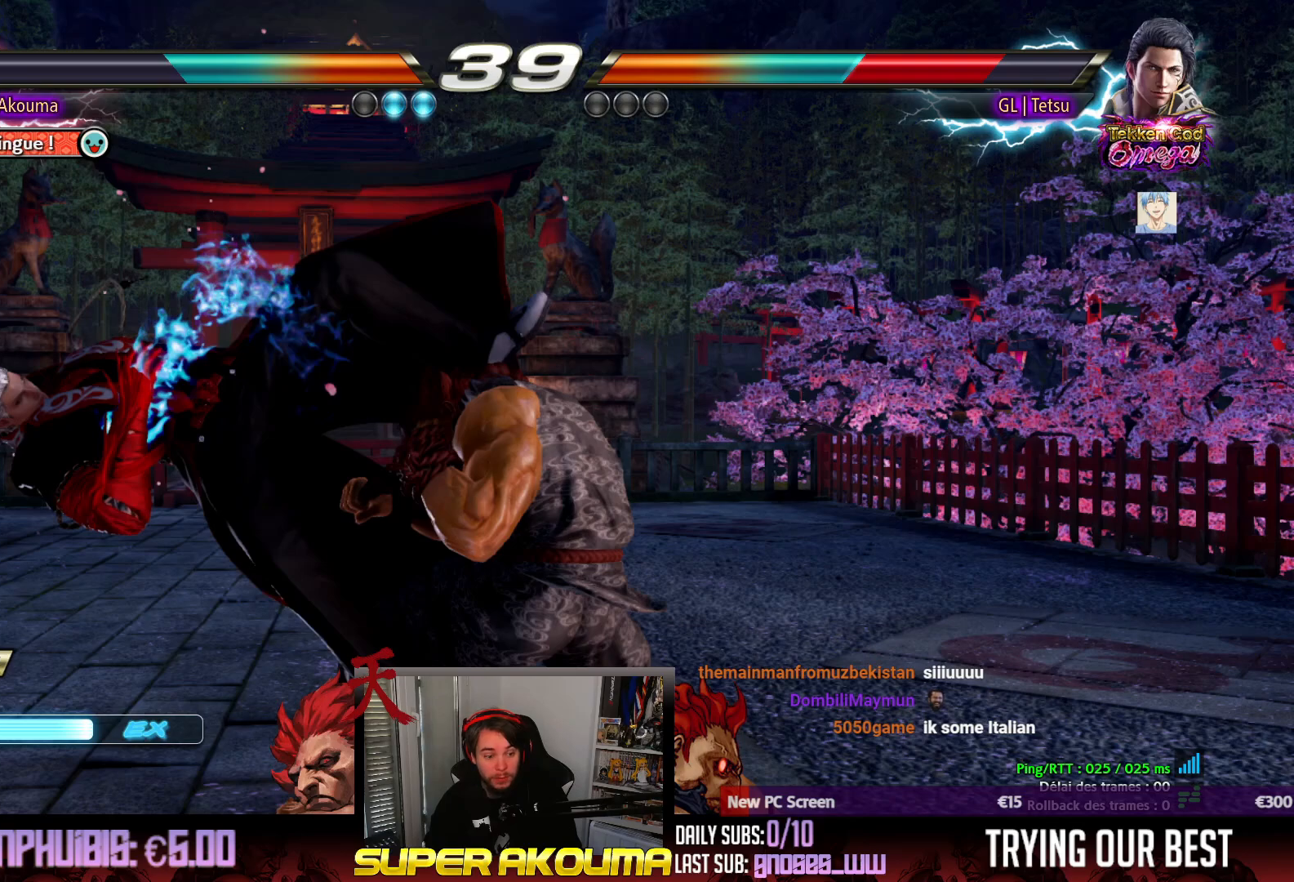
{"buttons": [], "events": []}
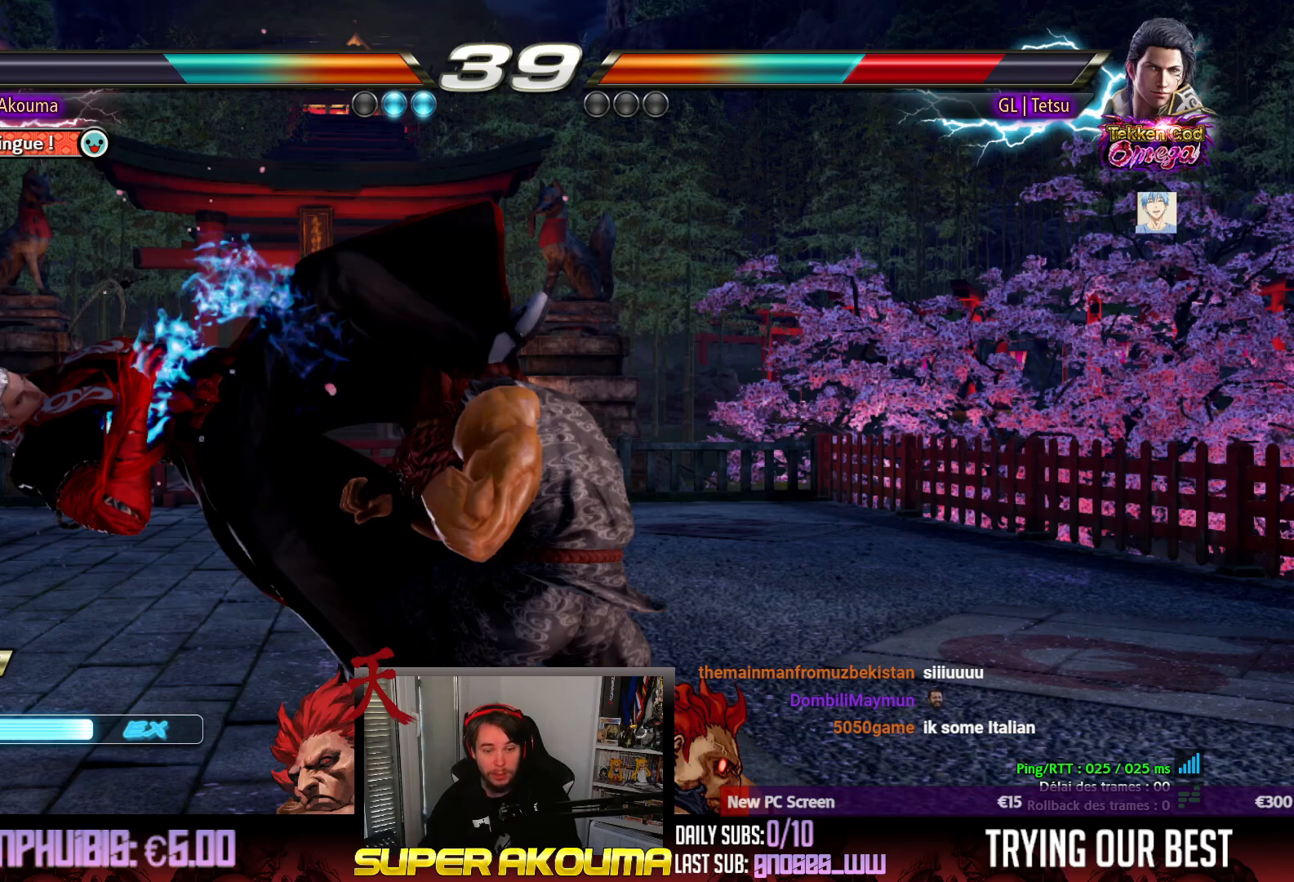
{"buttons": [], "events": []}
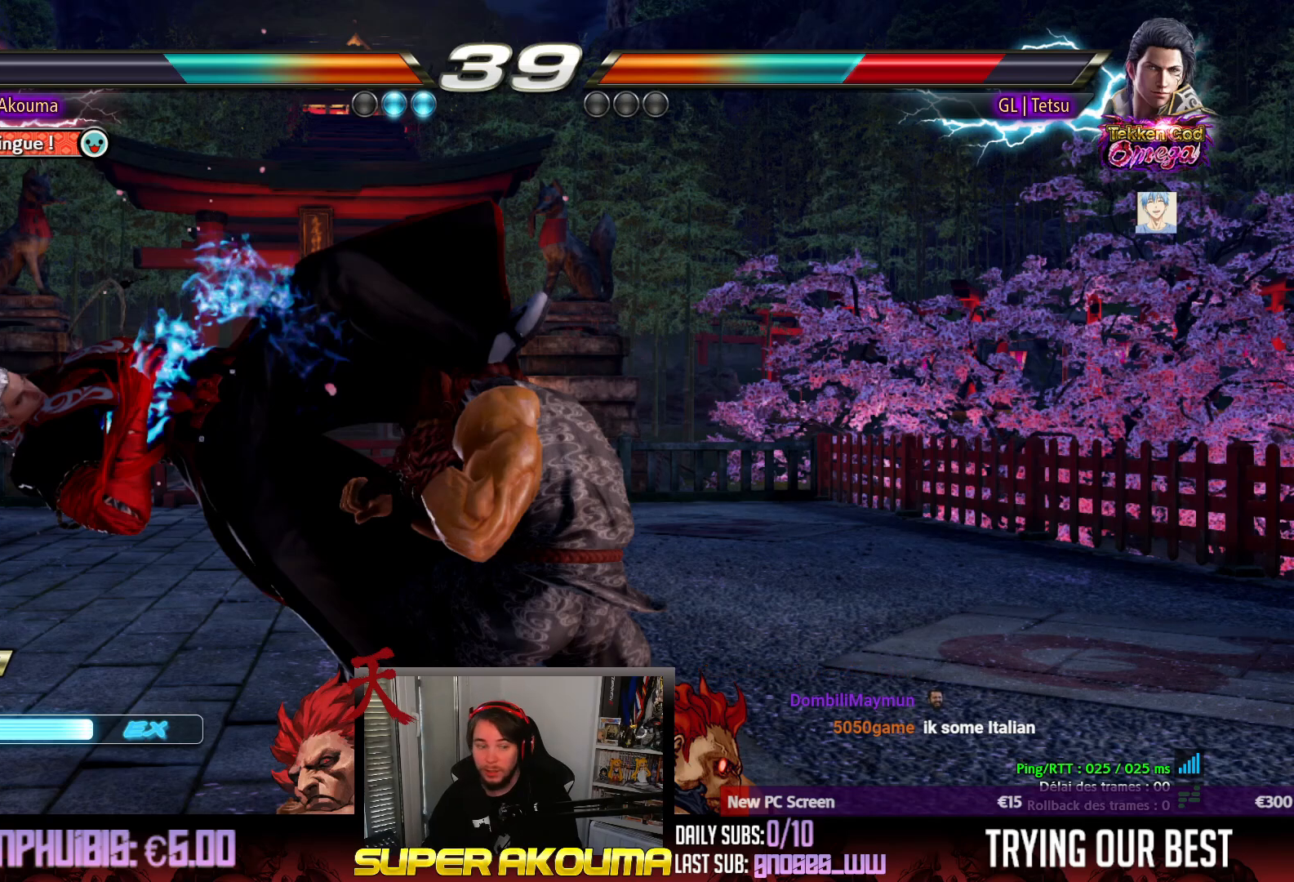
{"buttons": [], "events": []}
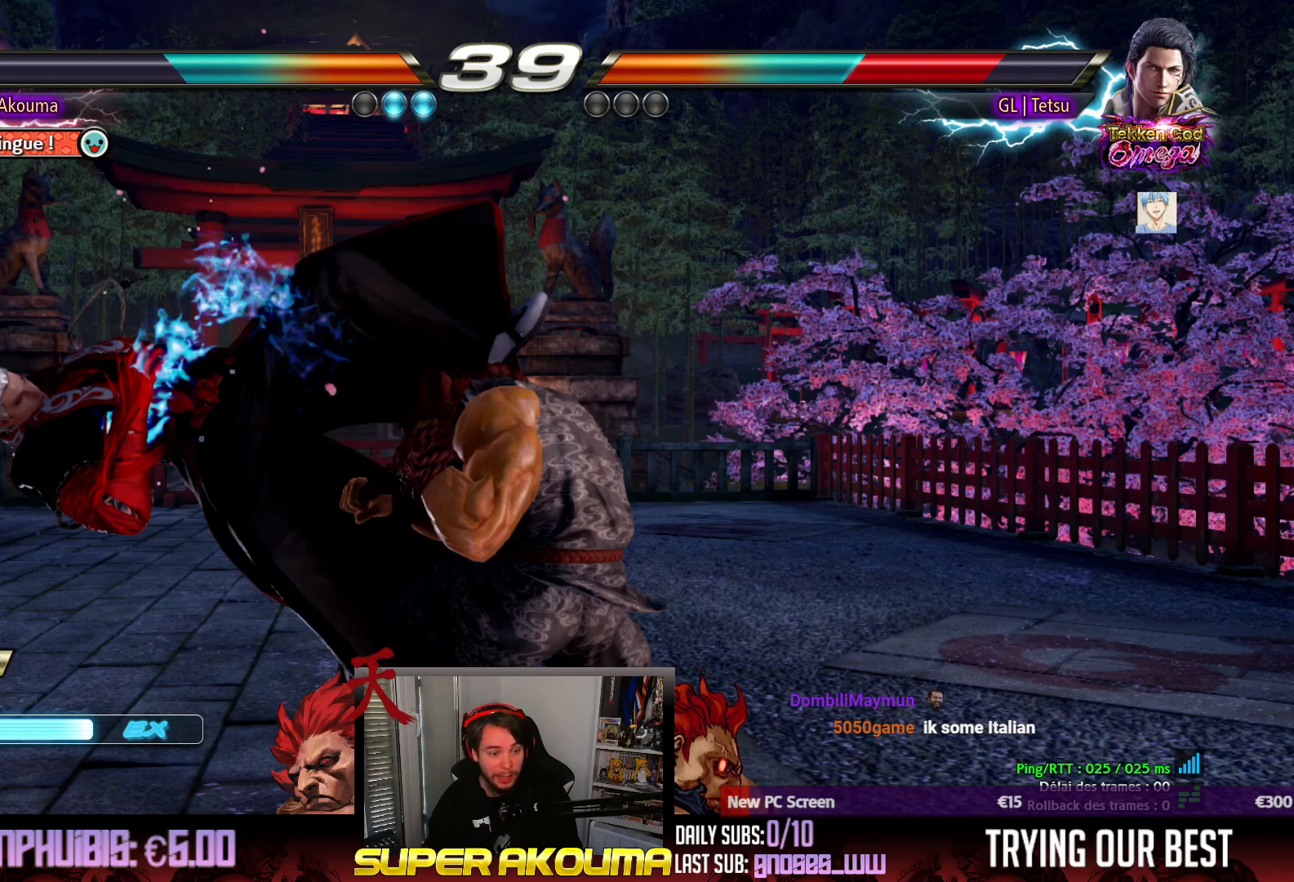
{"buttons": [], "events": []}
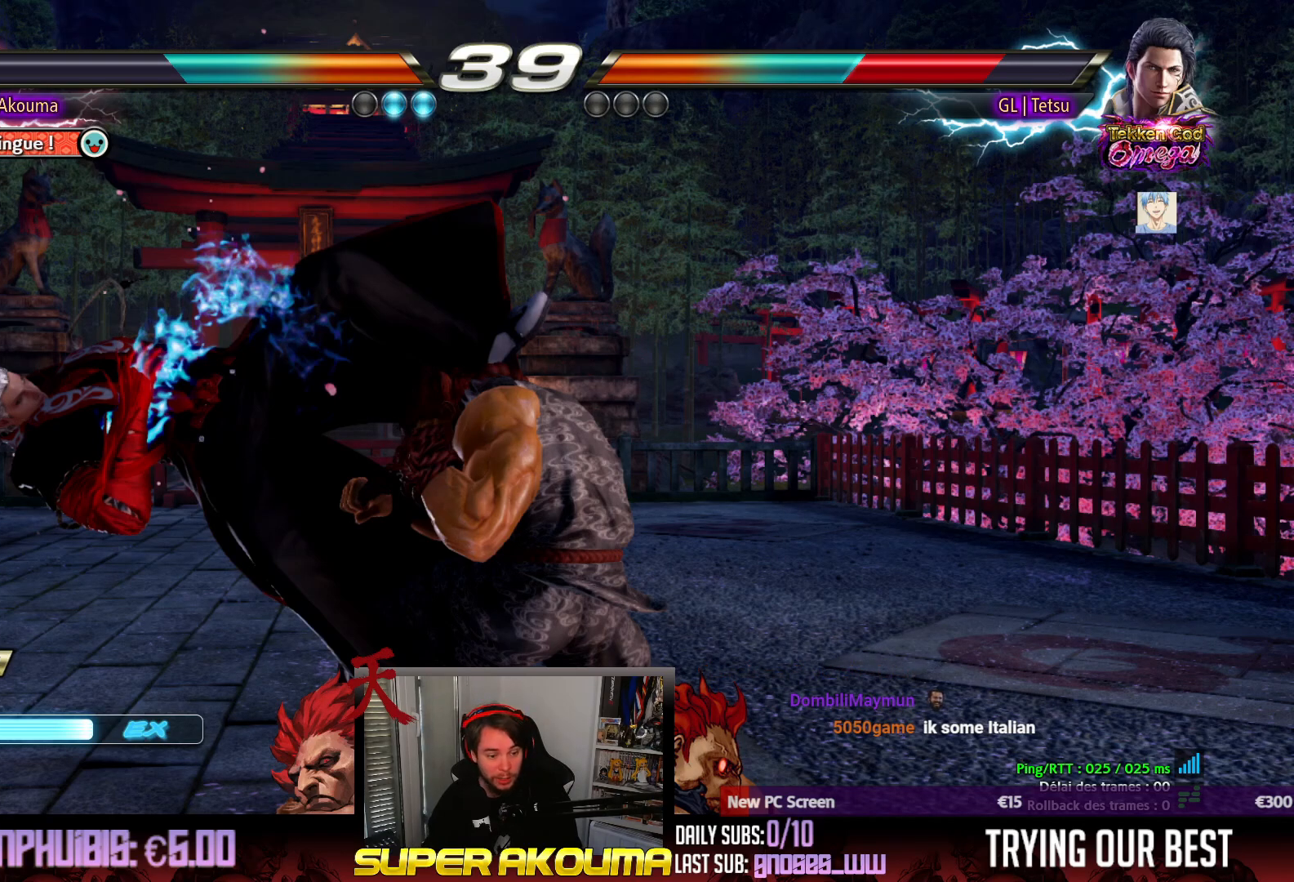
{"buttons": [], "events": []}
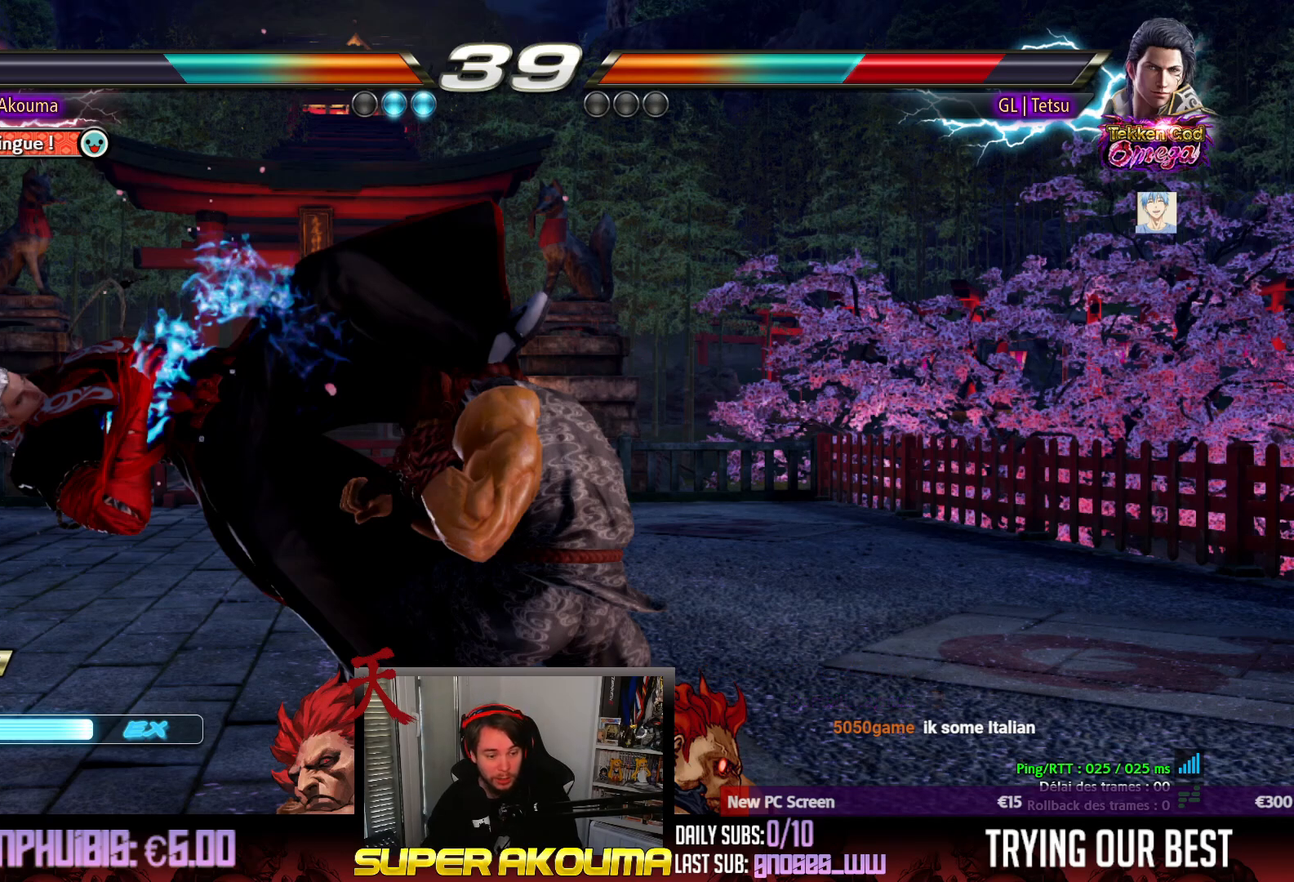
{"buttons": [], "events": []}